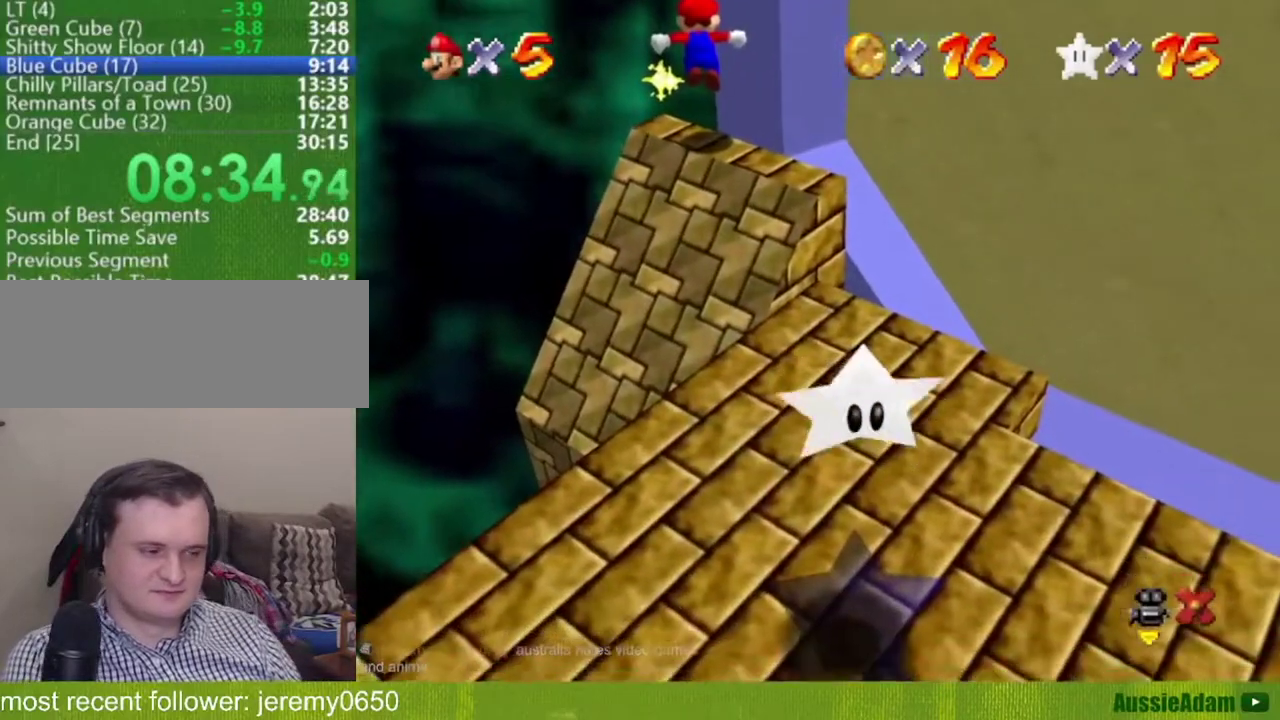
Gameplay with a controller (Nintendo layout); each line is a JSON object with the inputs held at the frame after it. "events" lists button and stick changes between this image and that frame as [ms after this image, input, new state], when the widget could be followed in between. Not read: L3 R3.
{"buttons": ["A"], "left_stick": "down-right", "events": []}
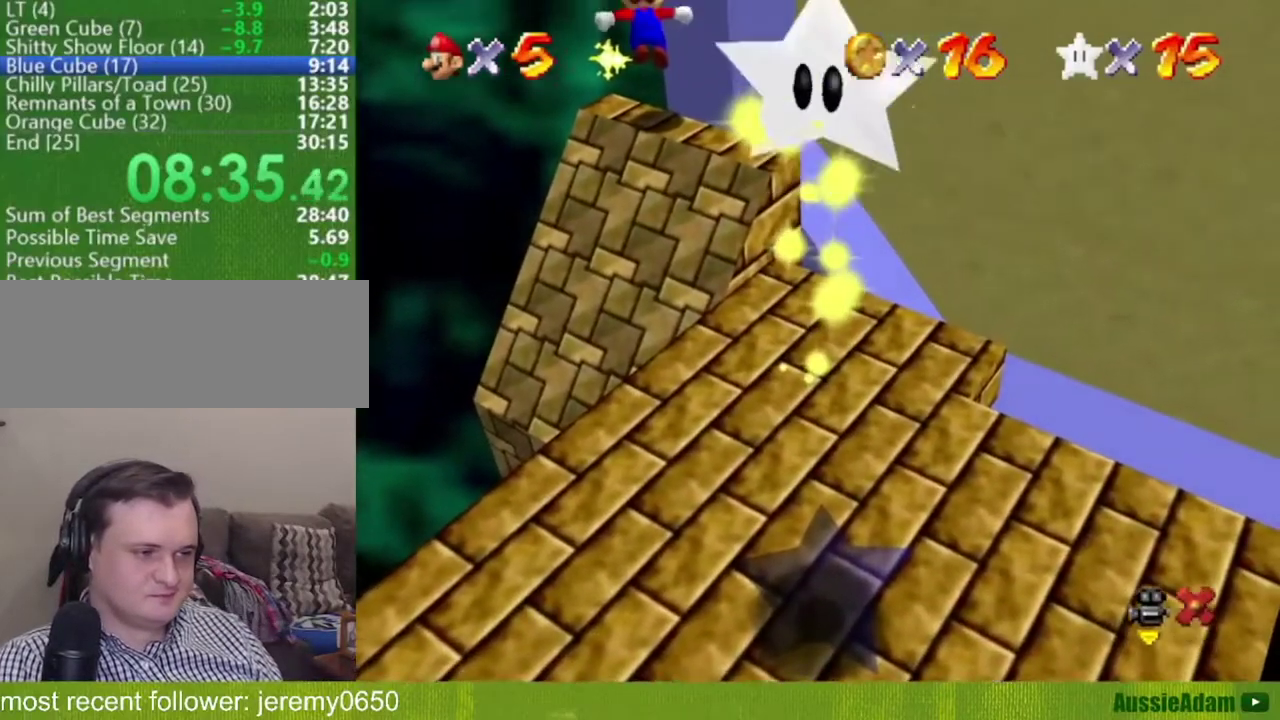
{"buttons": ["A"], "left_stick": "down-right", "events": []}
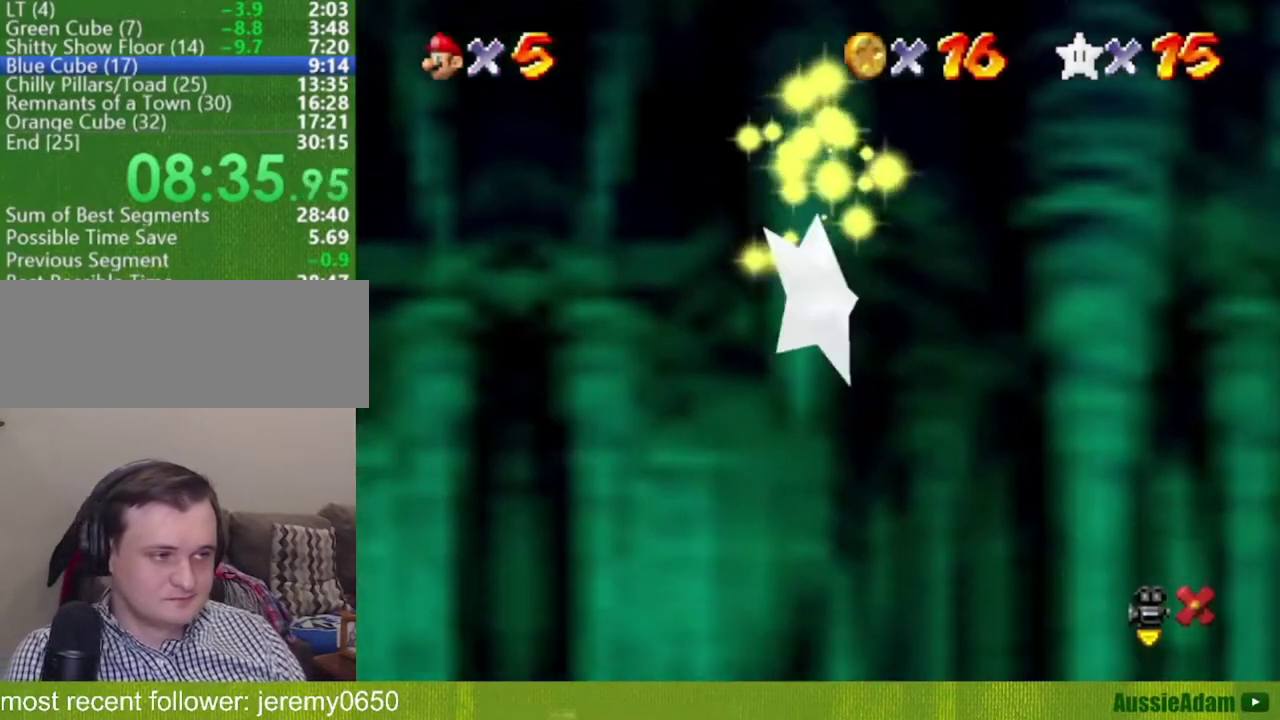
{"buttons": ["A"], "left_stick": "down-right", "events": []}
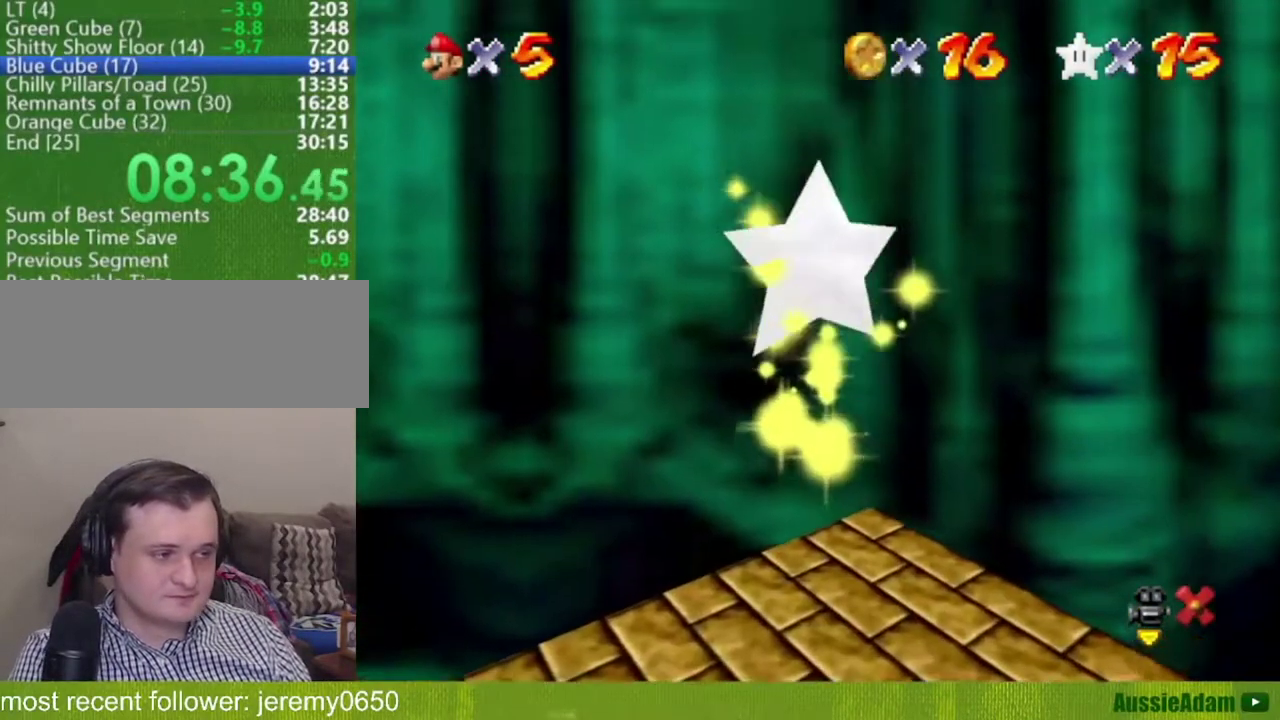
{"buttons": ["A"], "left_stick": "down-right", "events": []}
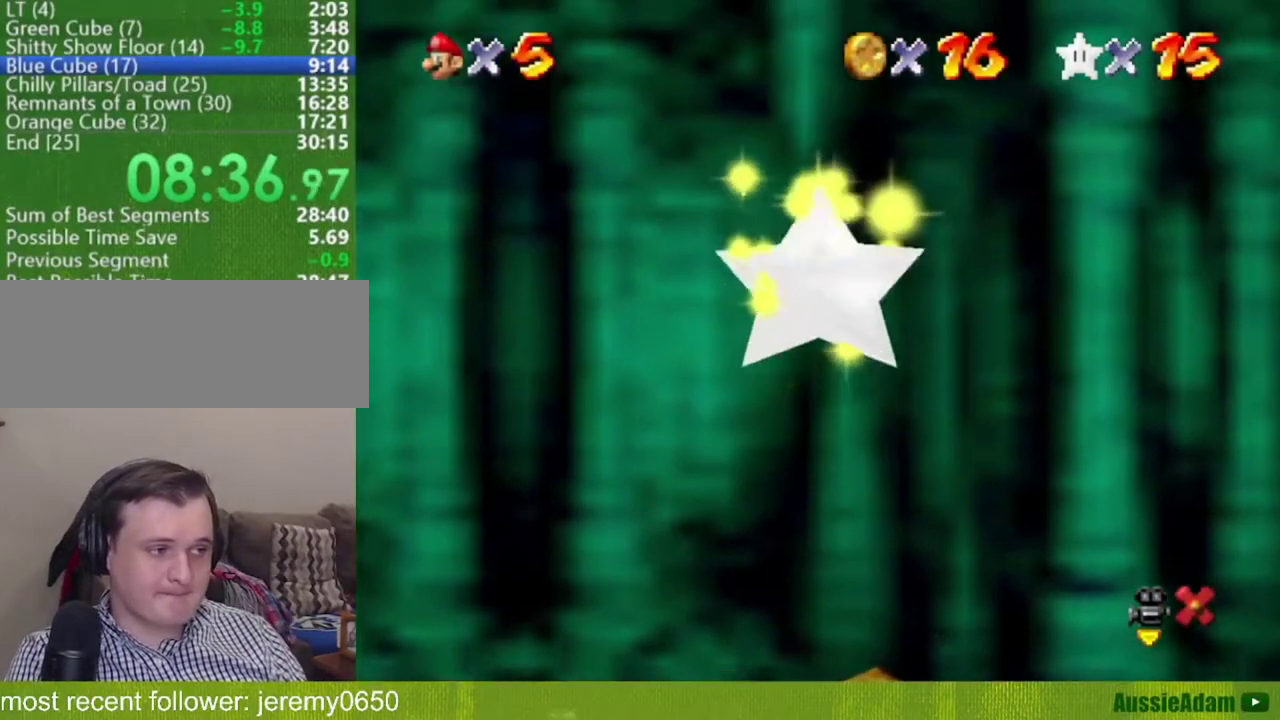
{"buttons": ["A"], "left_stick": "down-right", "events": []}
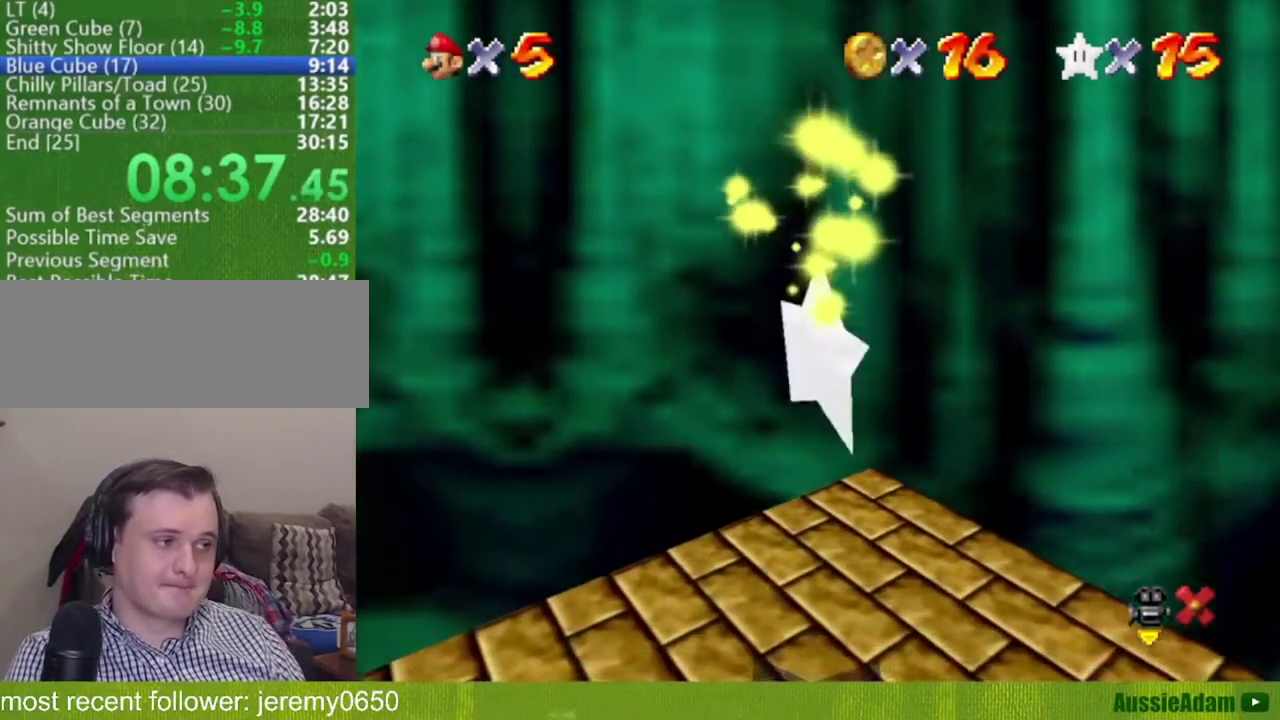
{"buttons": ["A"], "left_stick": "down-right", "events": []}
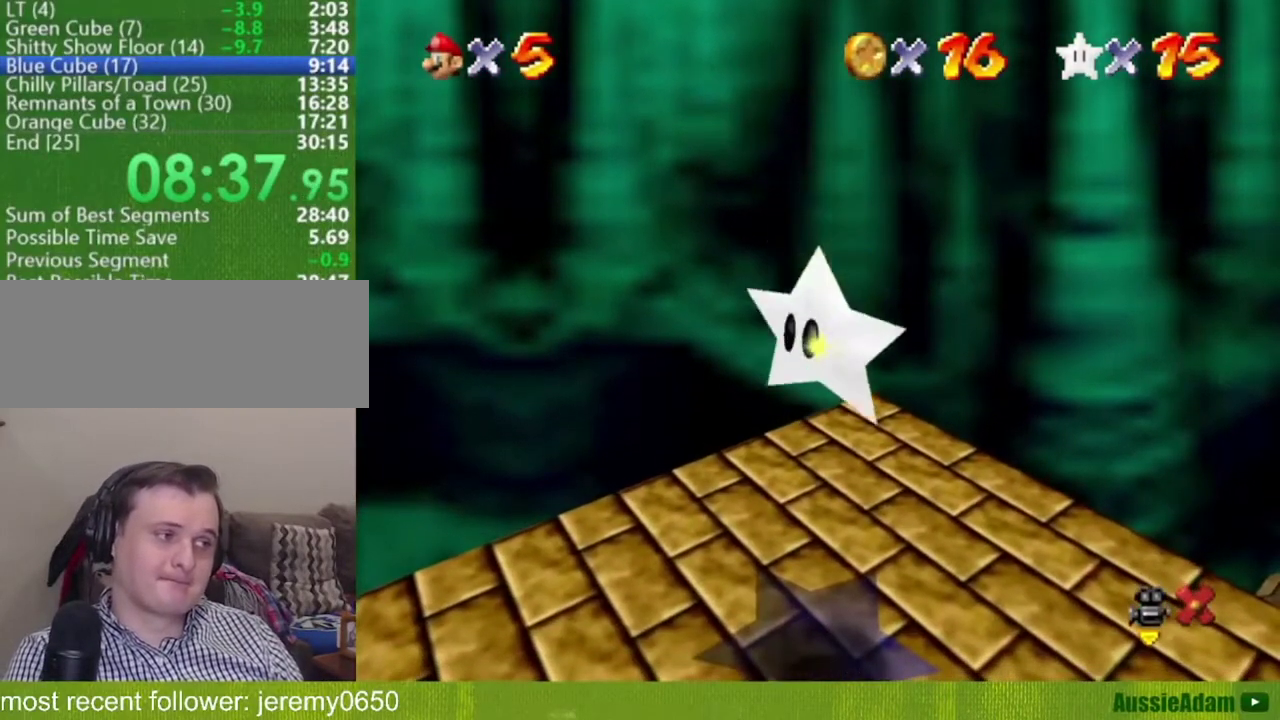
{"buttons": ["A"], "left_stick": "down", "events": [[283, "left_stick", "down"]]}
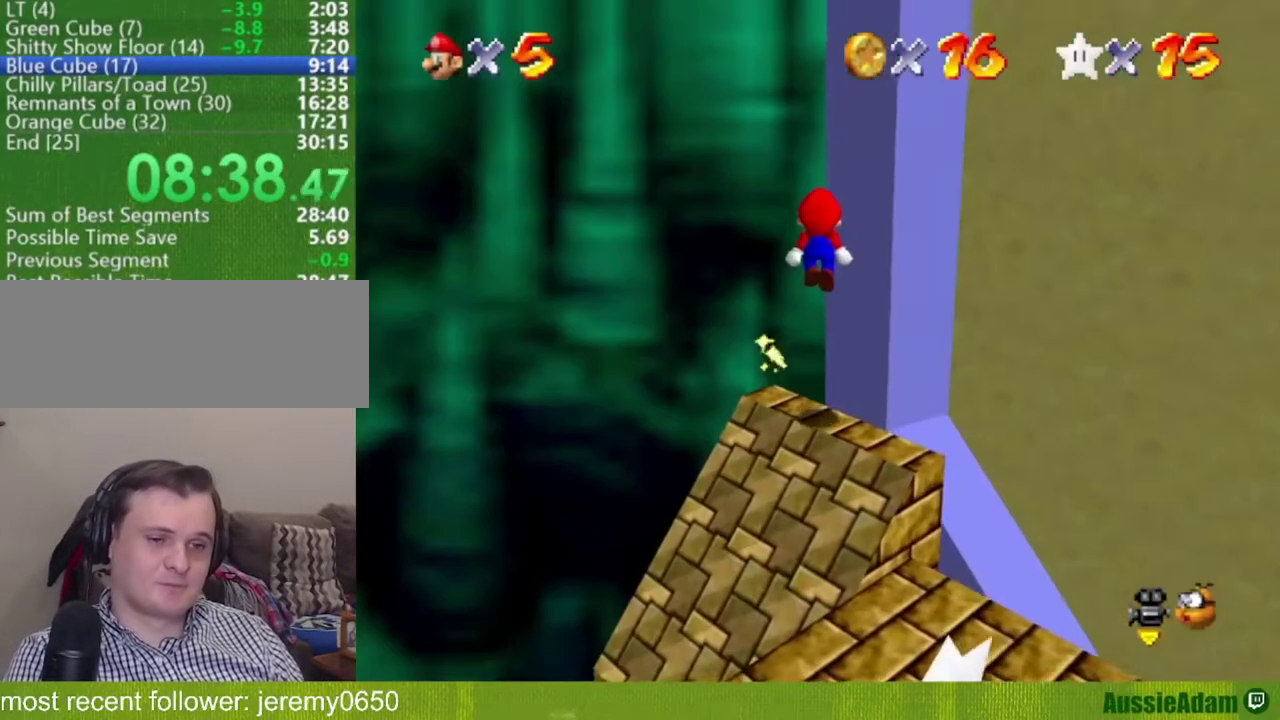
{"buttons": ["A"], "left_stick": "down-right", "events": [[451, "left_stick", "down-right"]]}
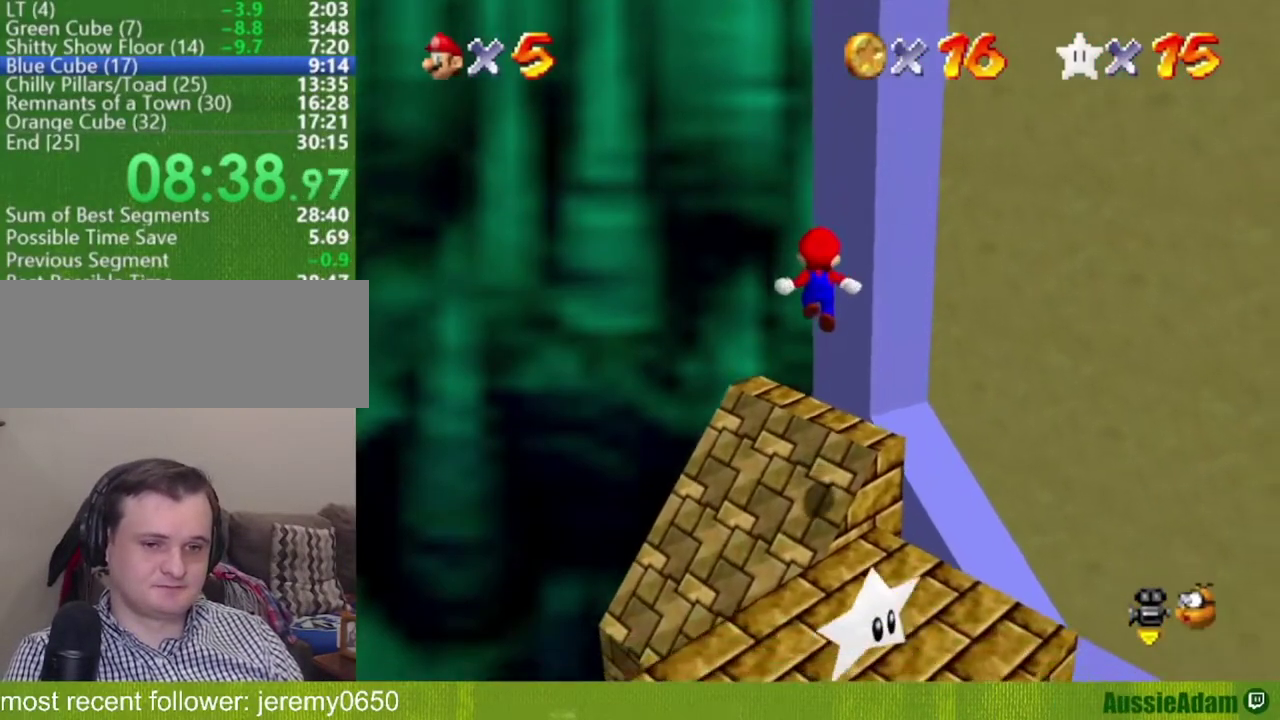
{"buttons": [], "left_stick": "down", "events": [[200, "B", "down"], [317, "A", "up"], [333, "B", "up"], [400, "left_stick", "down"]]}
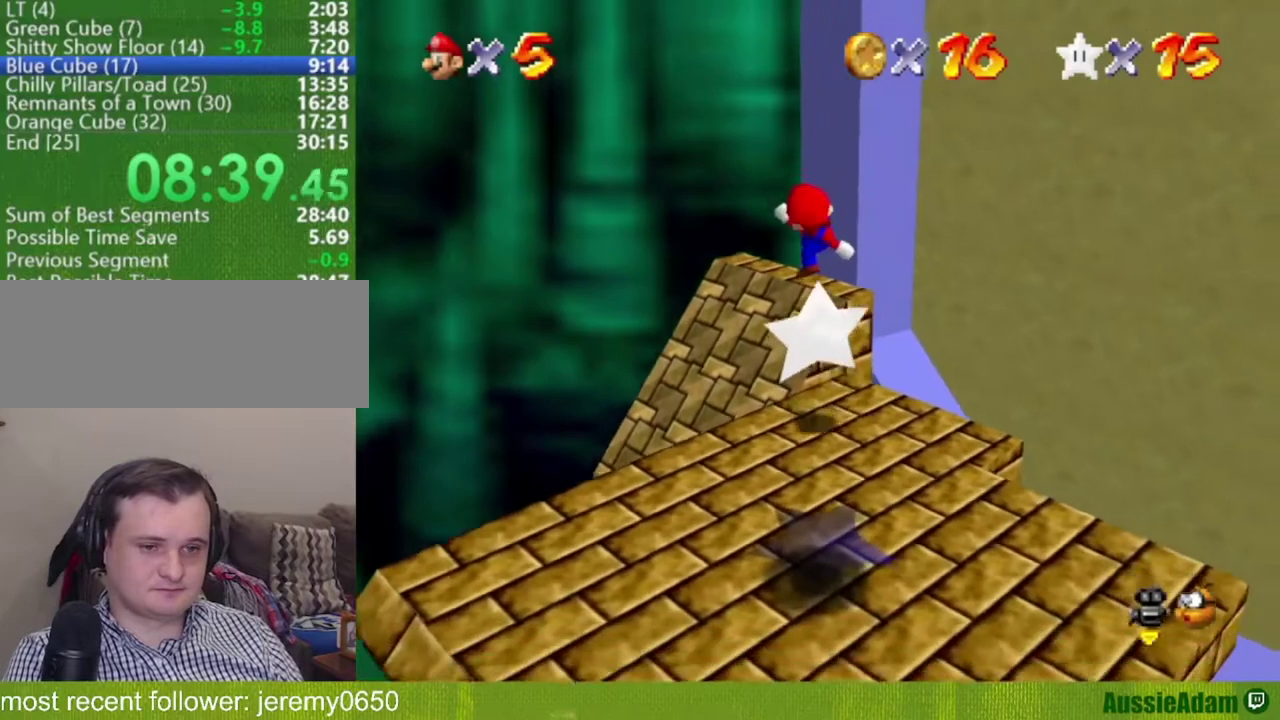
{"buttons": ["A"], "left_stick": "down", "events": [[367, "A", "down"]]}
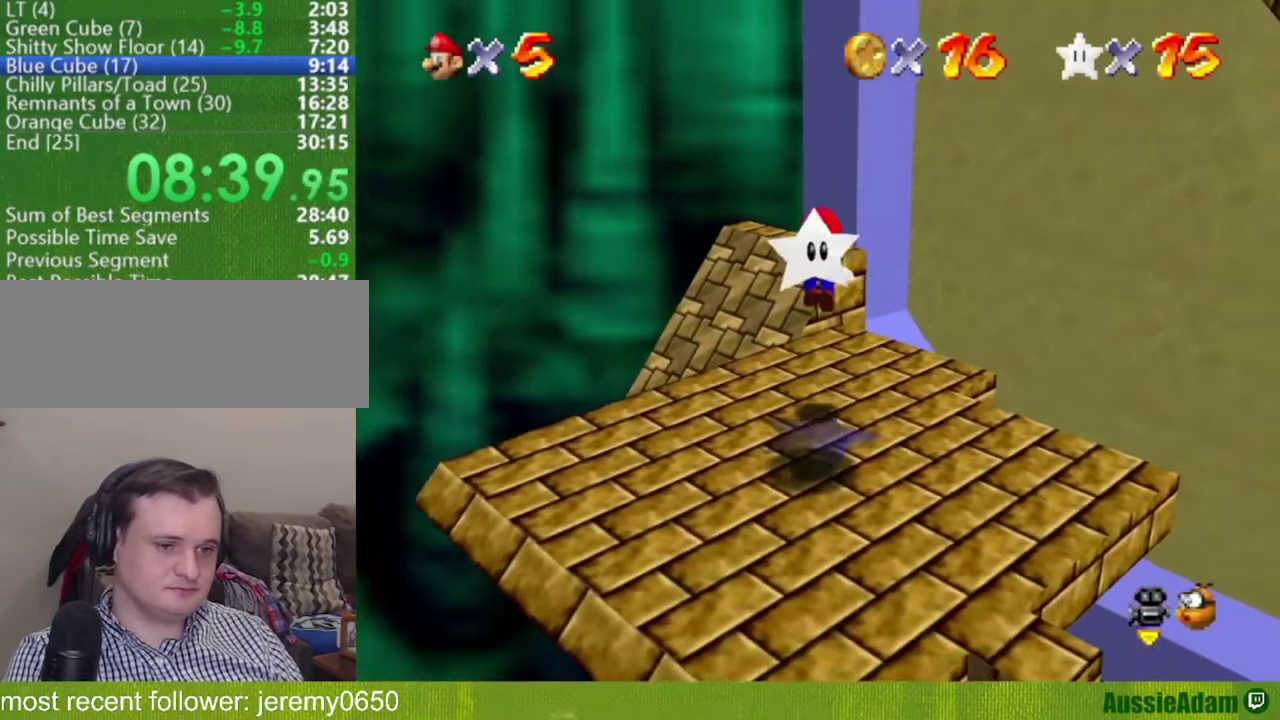
{"buttons": [], "left_stick": "center", "events": [[67, "A", "up"], [484, "left_stick", "center"]]}
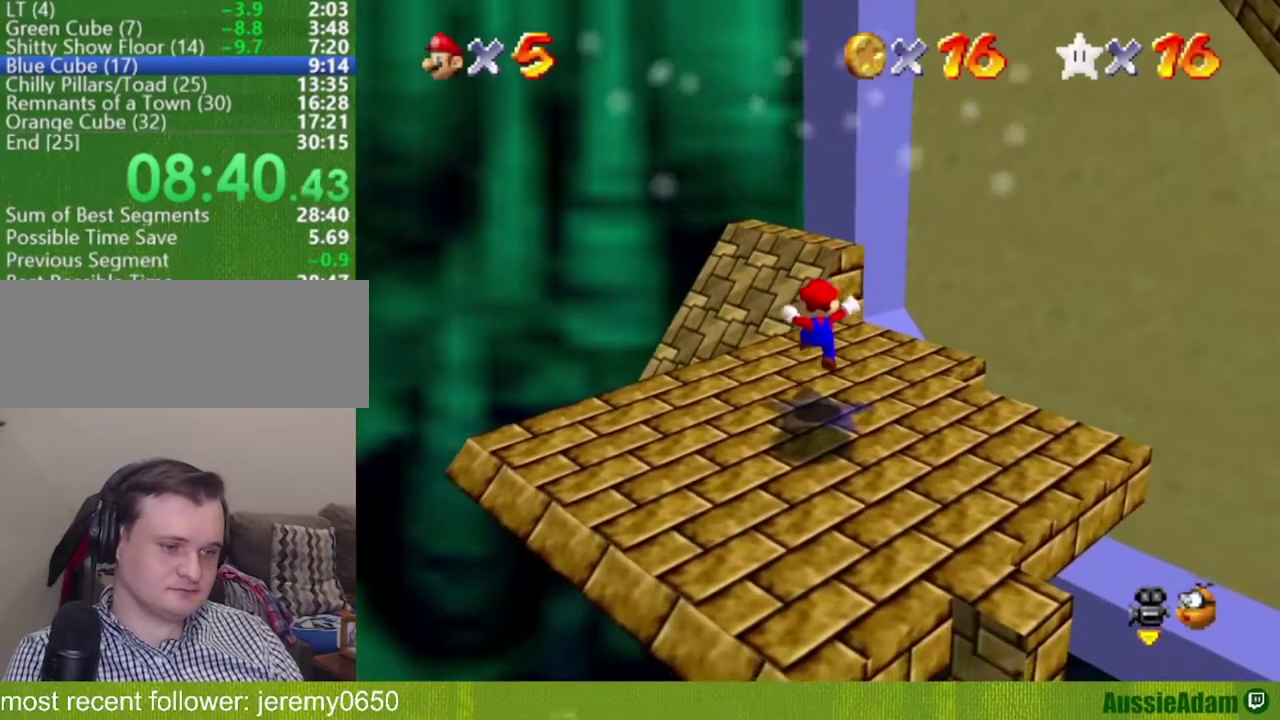
{"buttons": [], "left_stick": "center", "events": []}
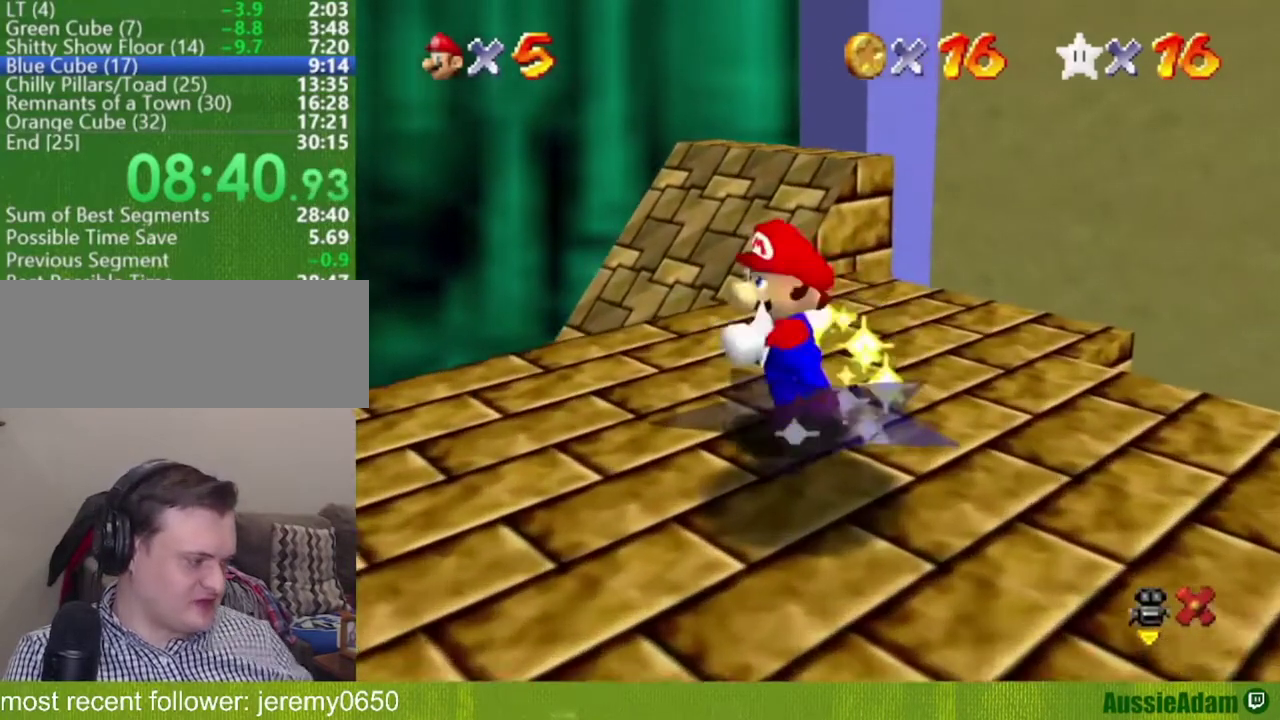
{"buttons": [], "left_stick": "center", "events": []}
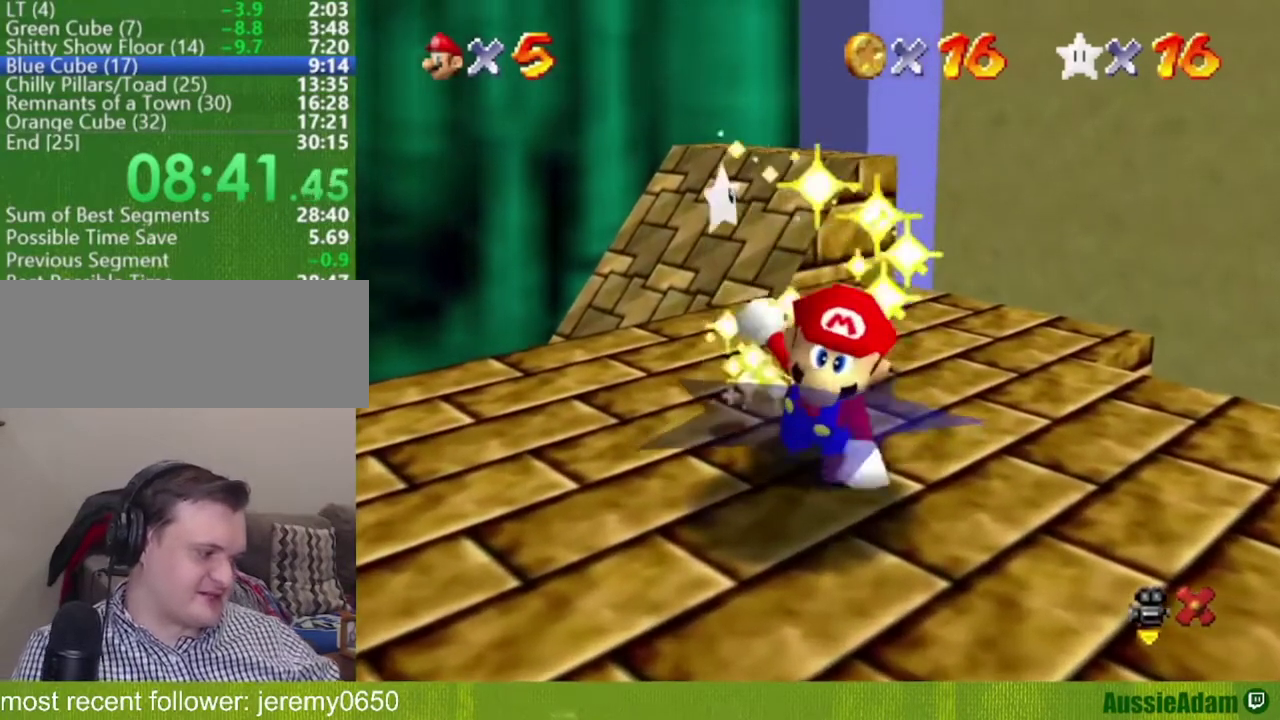
{"buttons": [], "left_stick": "center", "events": []}
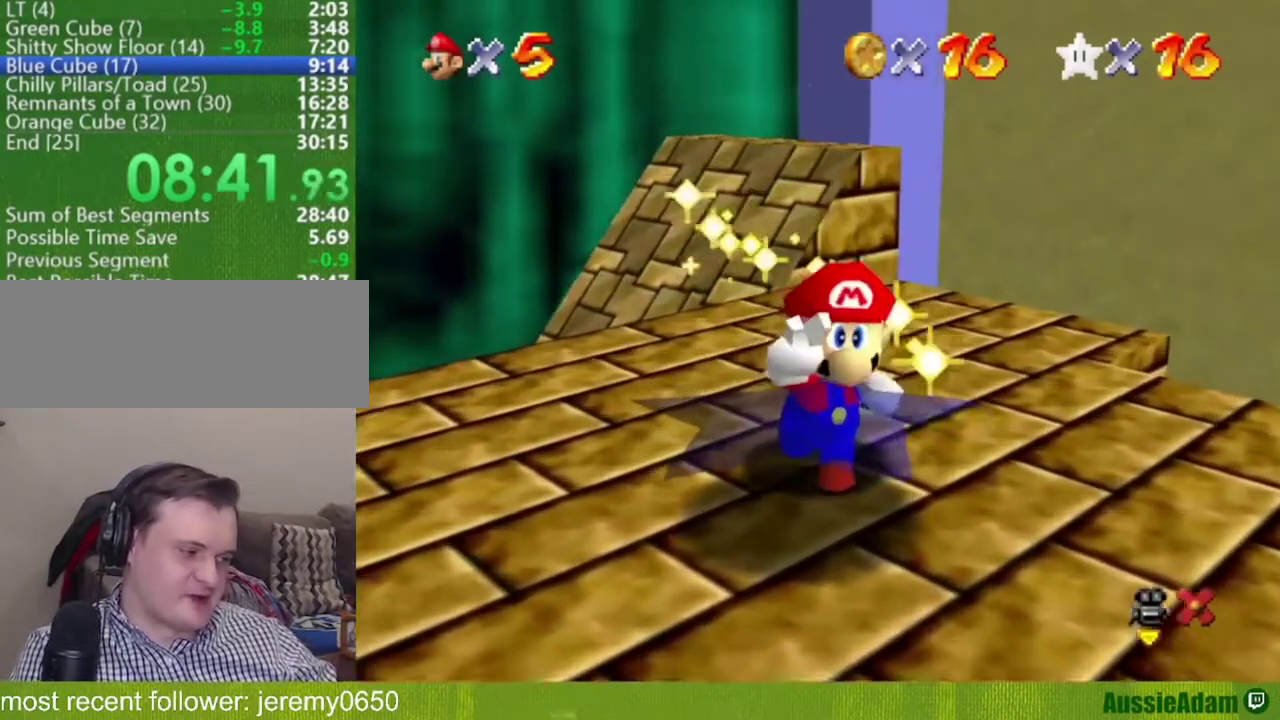
{"buttons": [], "left_stick": "center", "events": []}
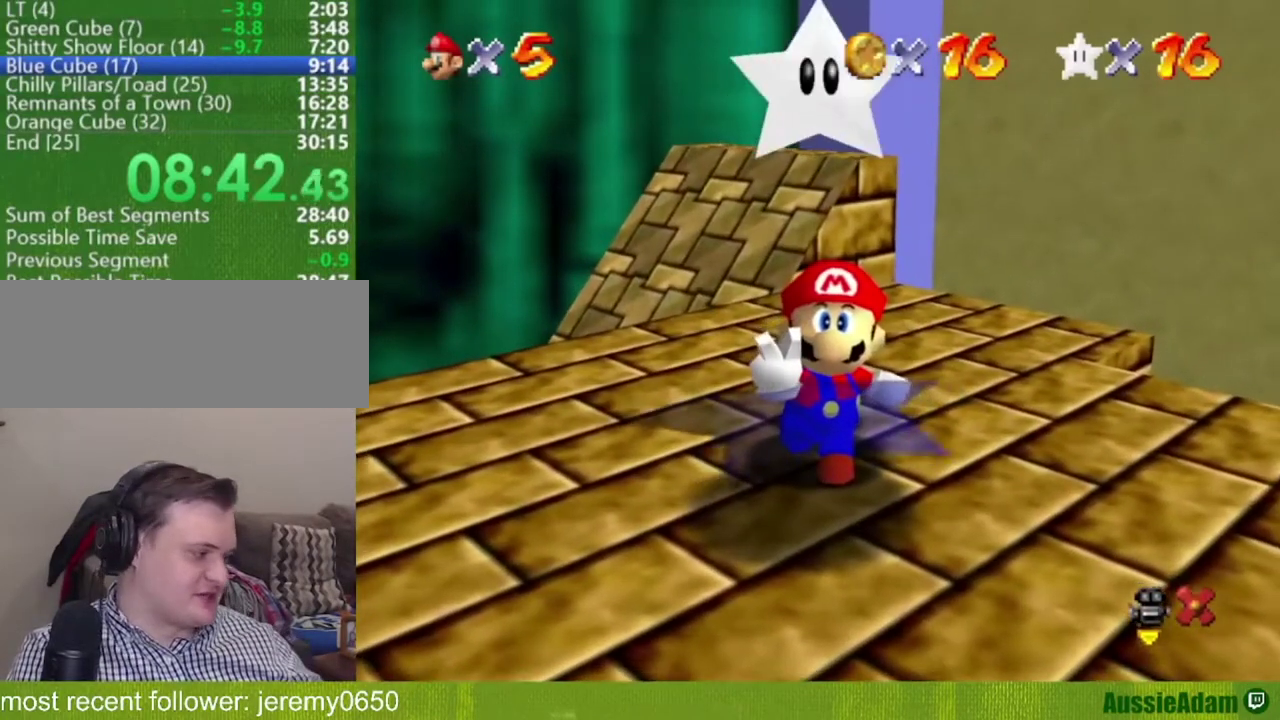
{"buttons": [], "left_stick": "center", "events": []}
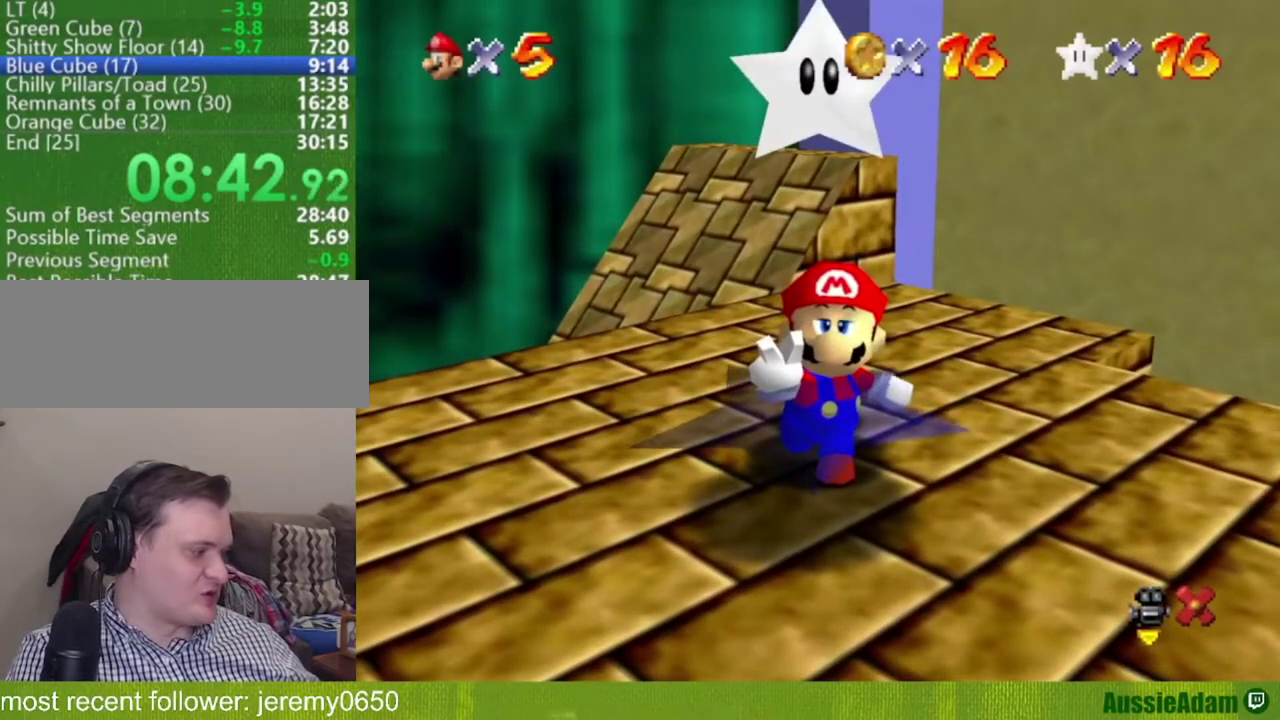
{"buttons": [], "left_stick": "center", "events": []}
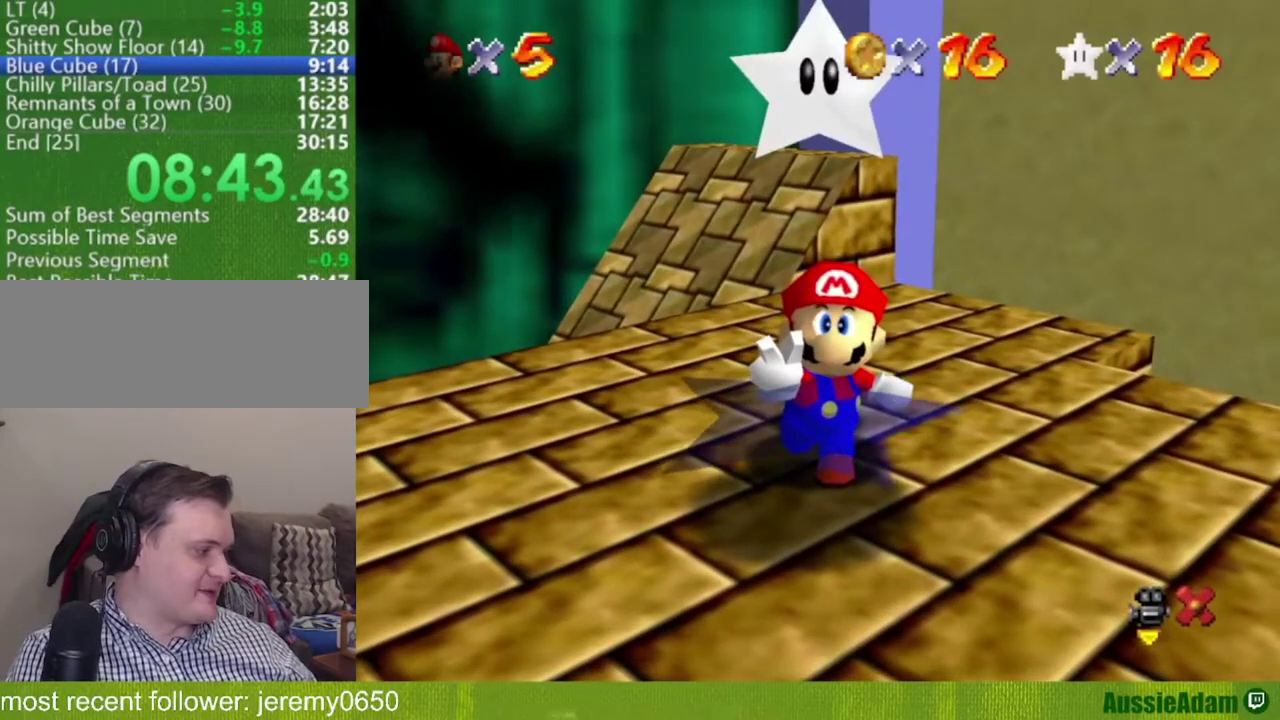
{"buttons": [], "left_stick": "center", "events": []}
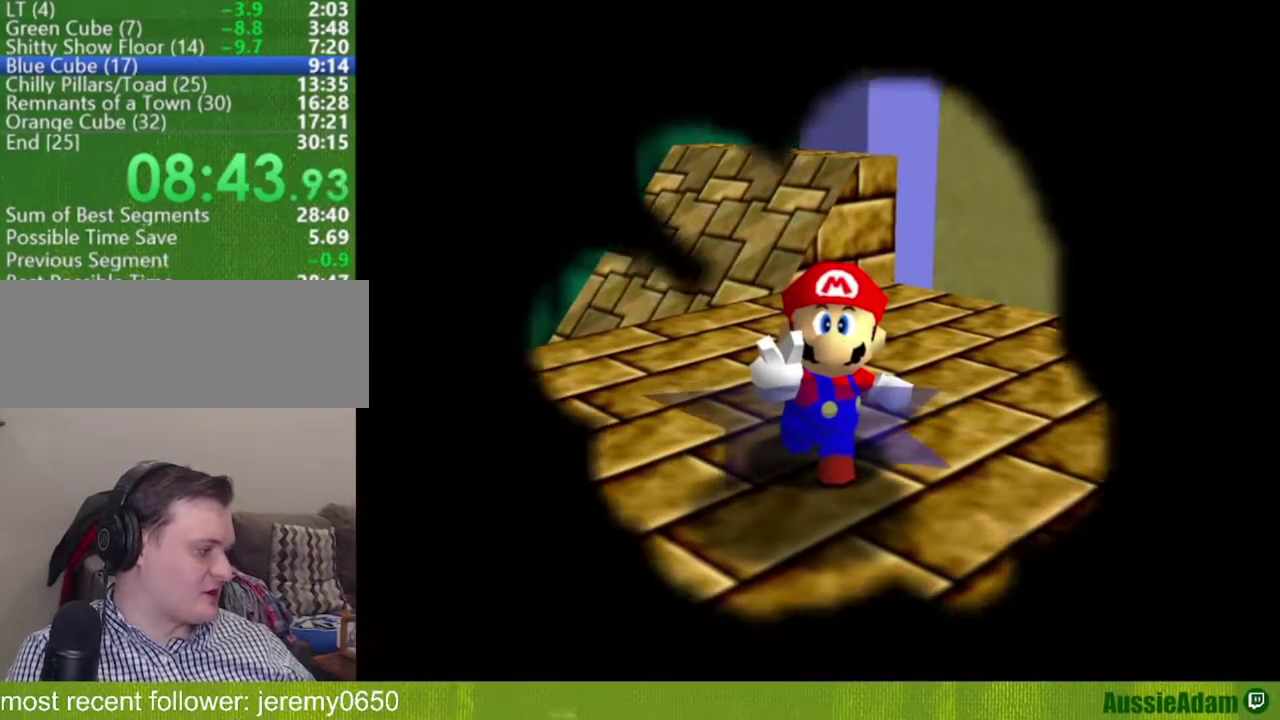
{"buttons": [], "left_stick": "center", "events": []}
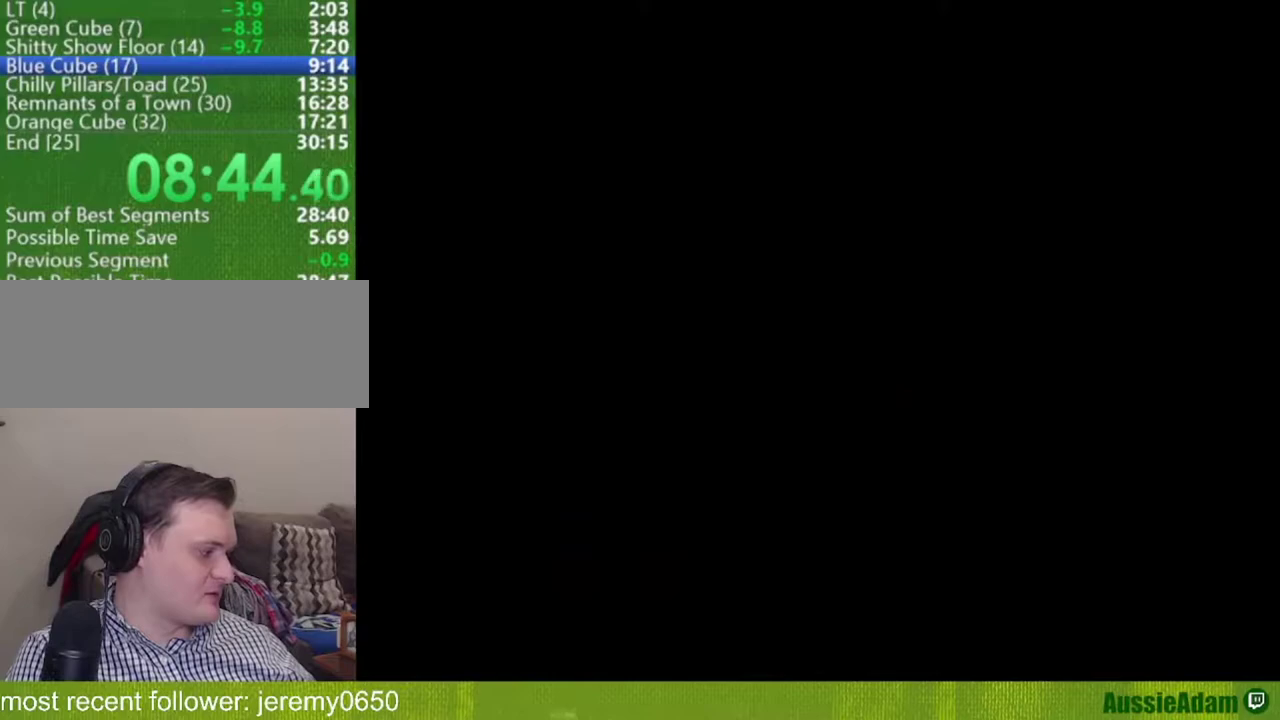
{"buttons": [], "left_stick": "down", "events": [[417, "left_stick", "down"]]}
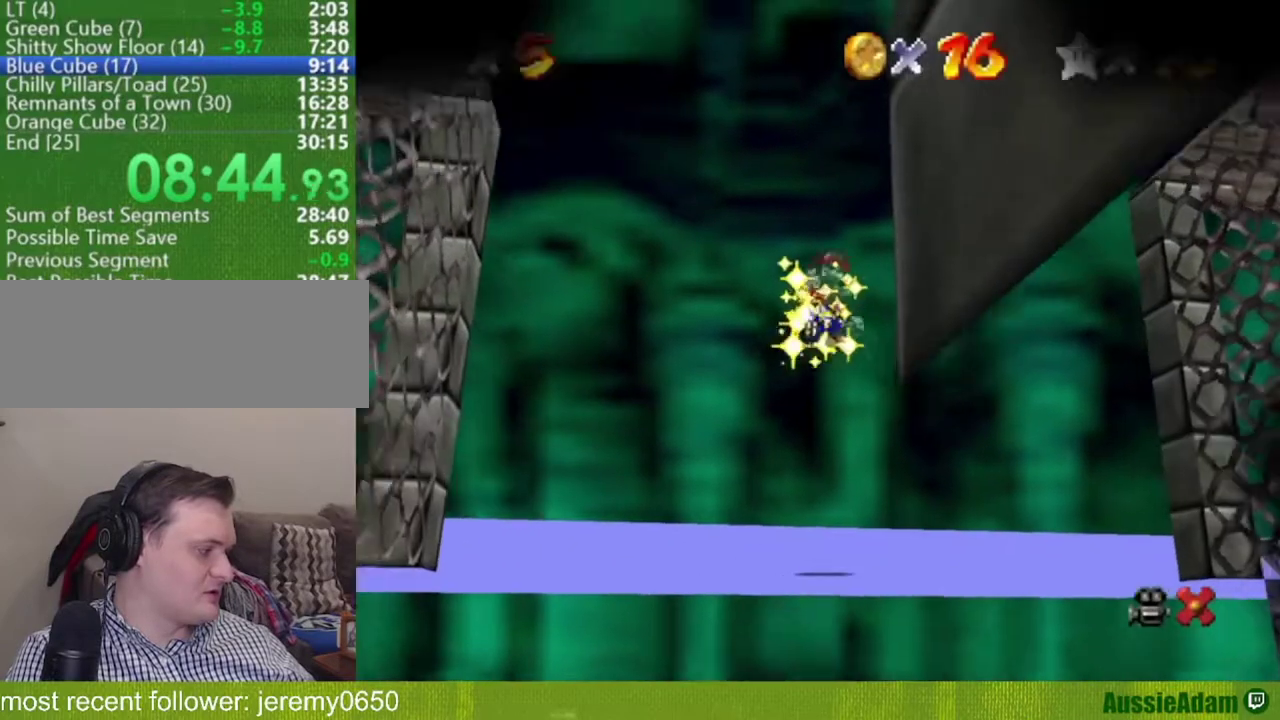
{"buttons": [], "left_stick": "down", "events": []}
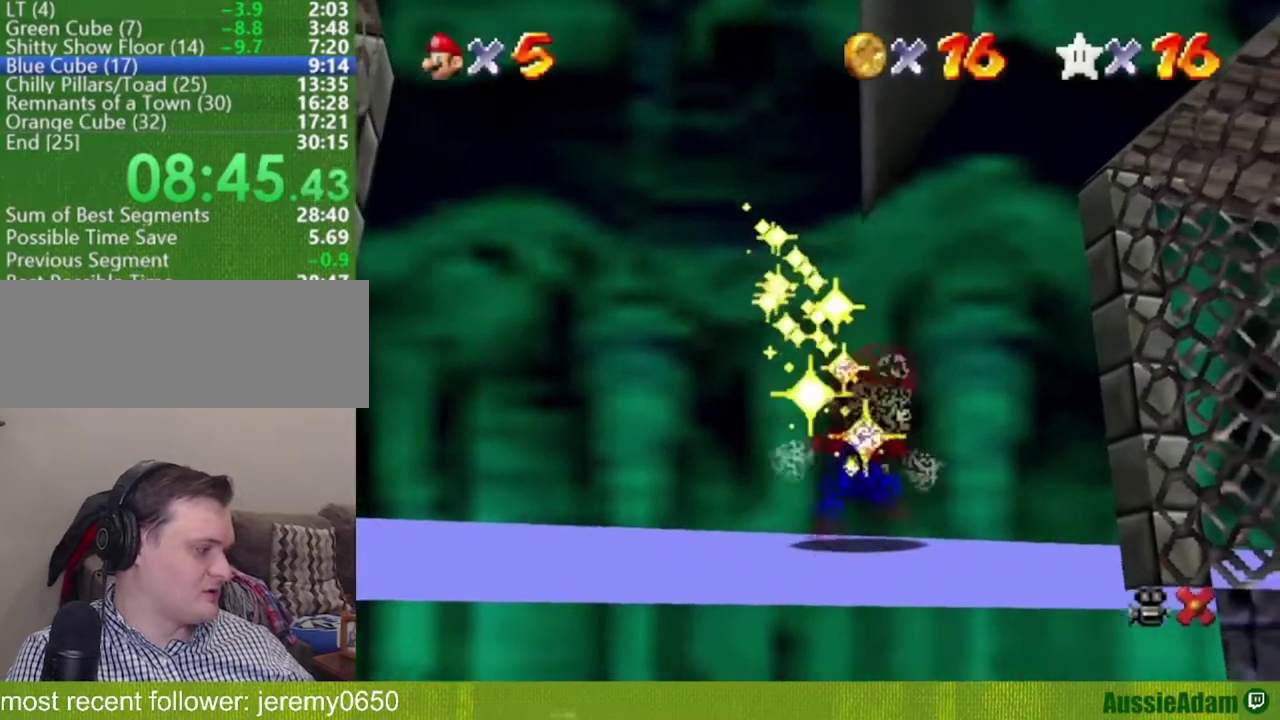
{"buttons": [], "left_stick": "down", "events": []}
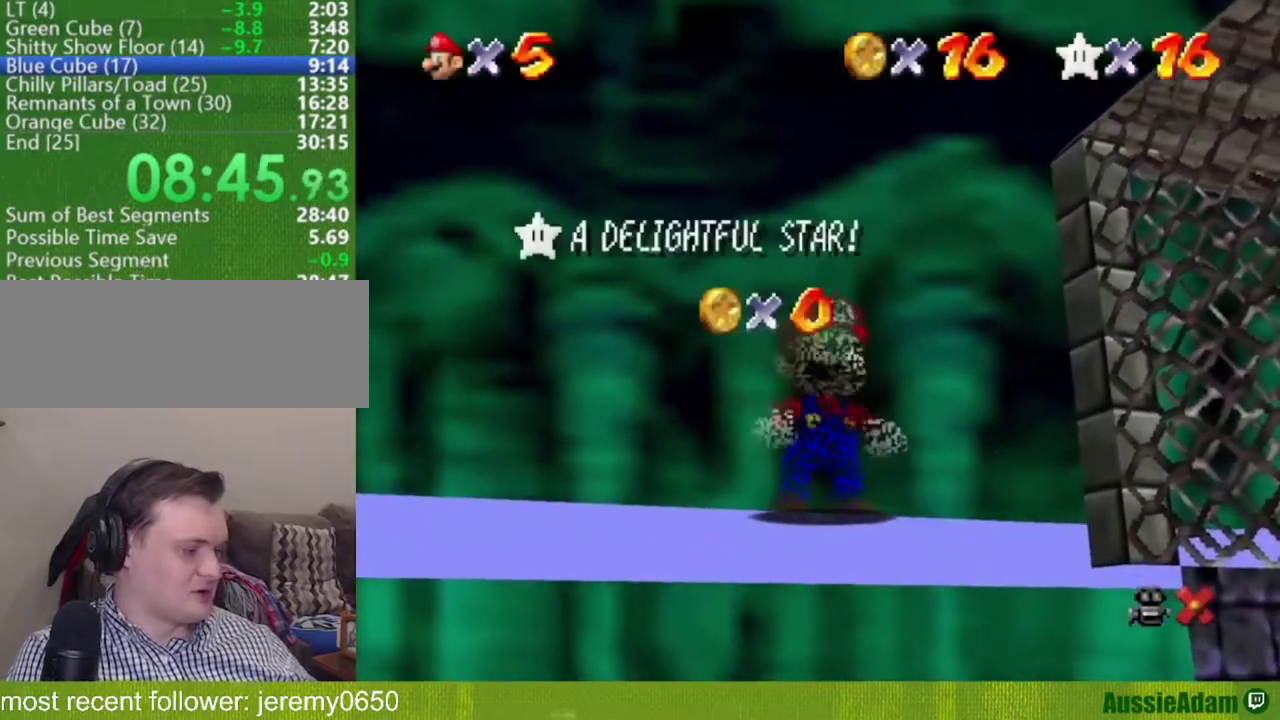
{"buttons": [], "left_stick": "down", "events": []}
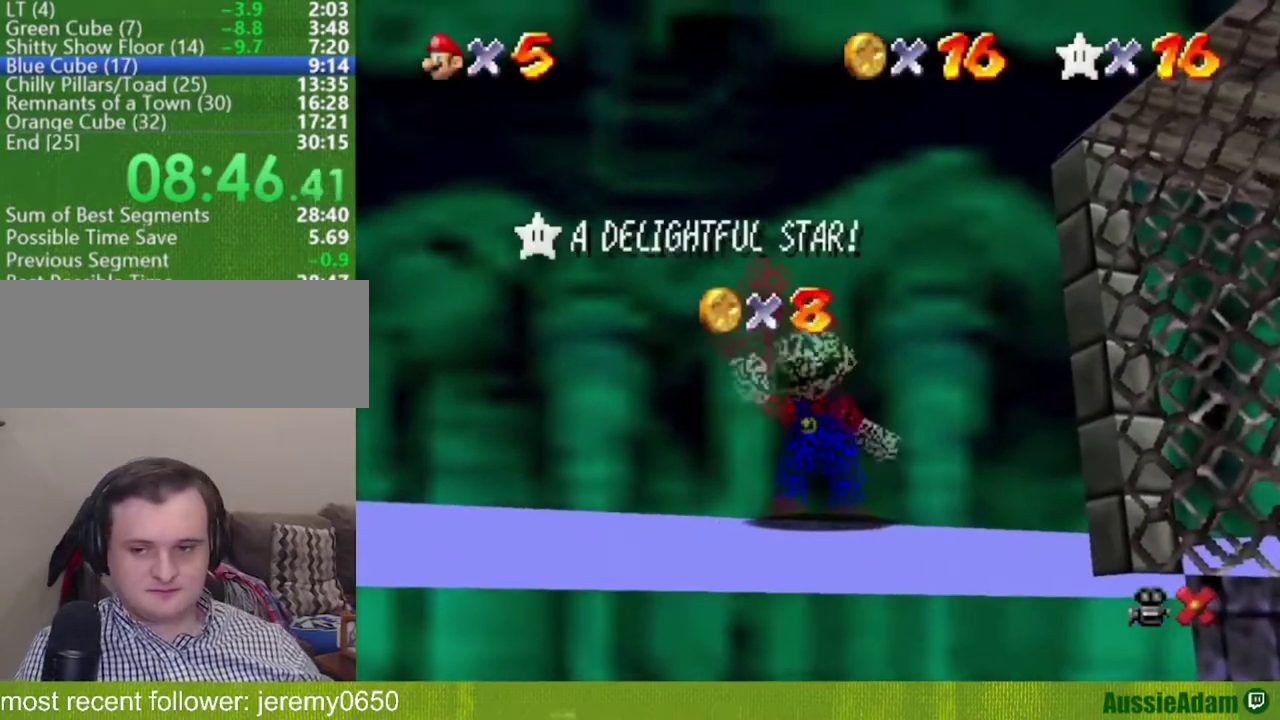
{"buttons": [], "left_stick": "down", "events": []}
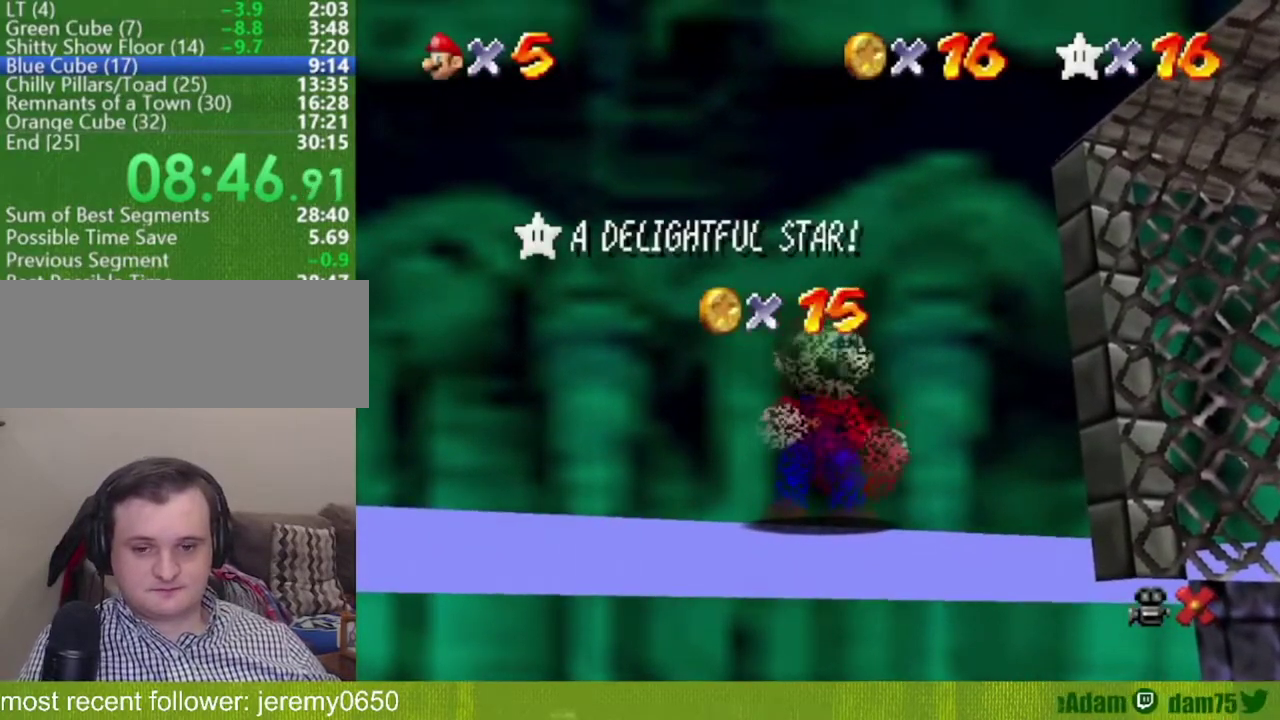
{"buttons": [], "left_stick": "down", "events": []}
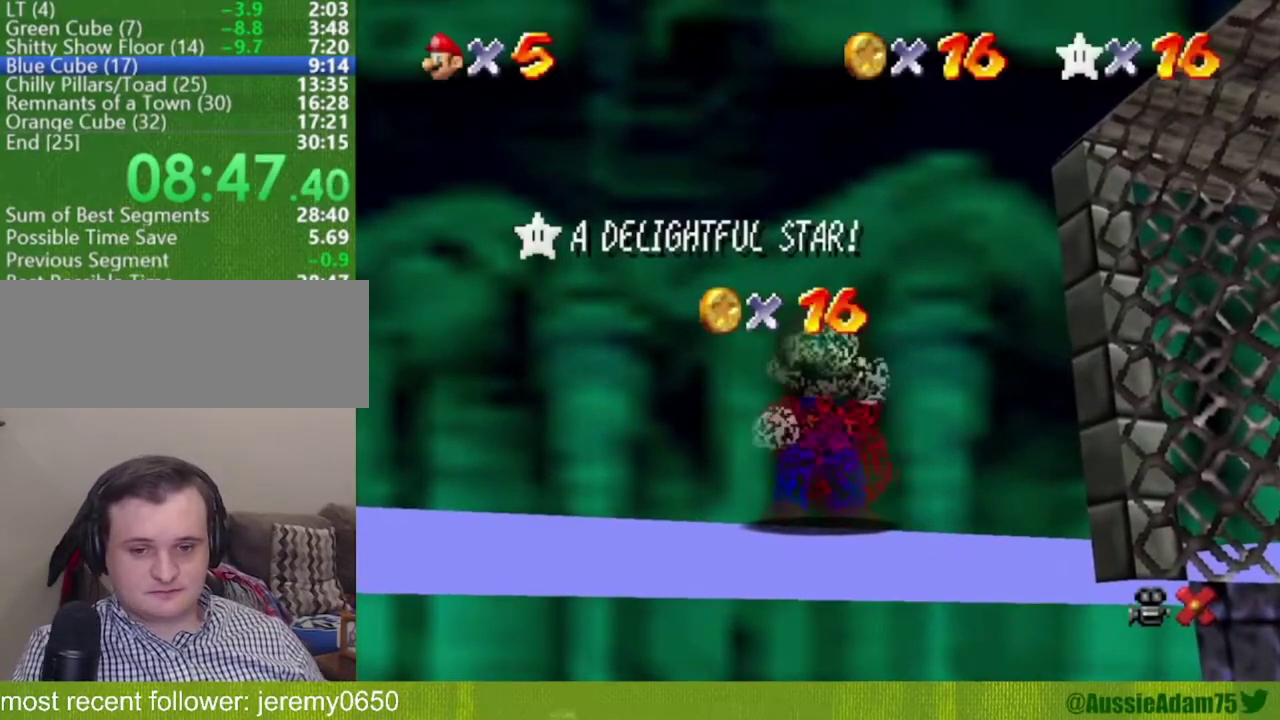
{"buttons": [], "left_stick": "down", "events": []}
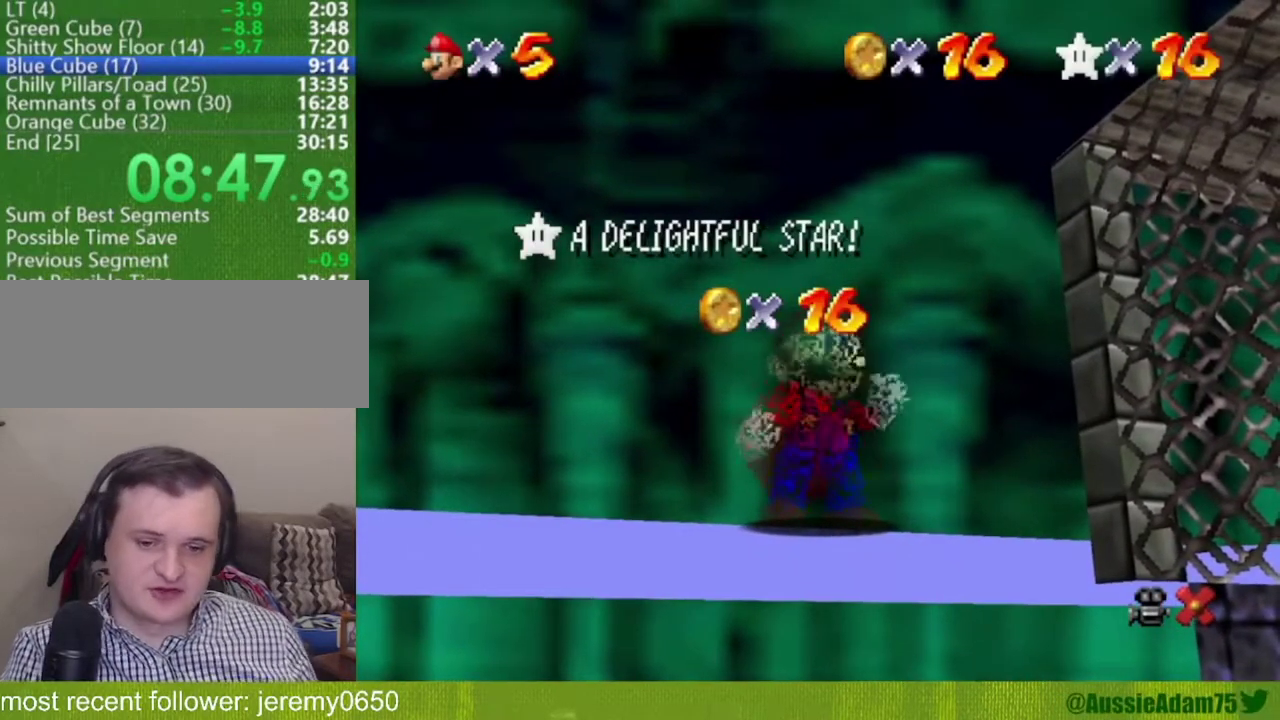
{"buttons": [], "left_stick": "down", "events": []}
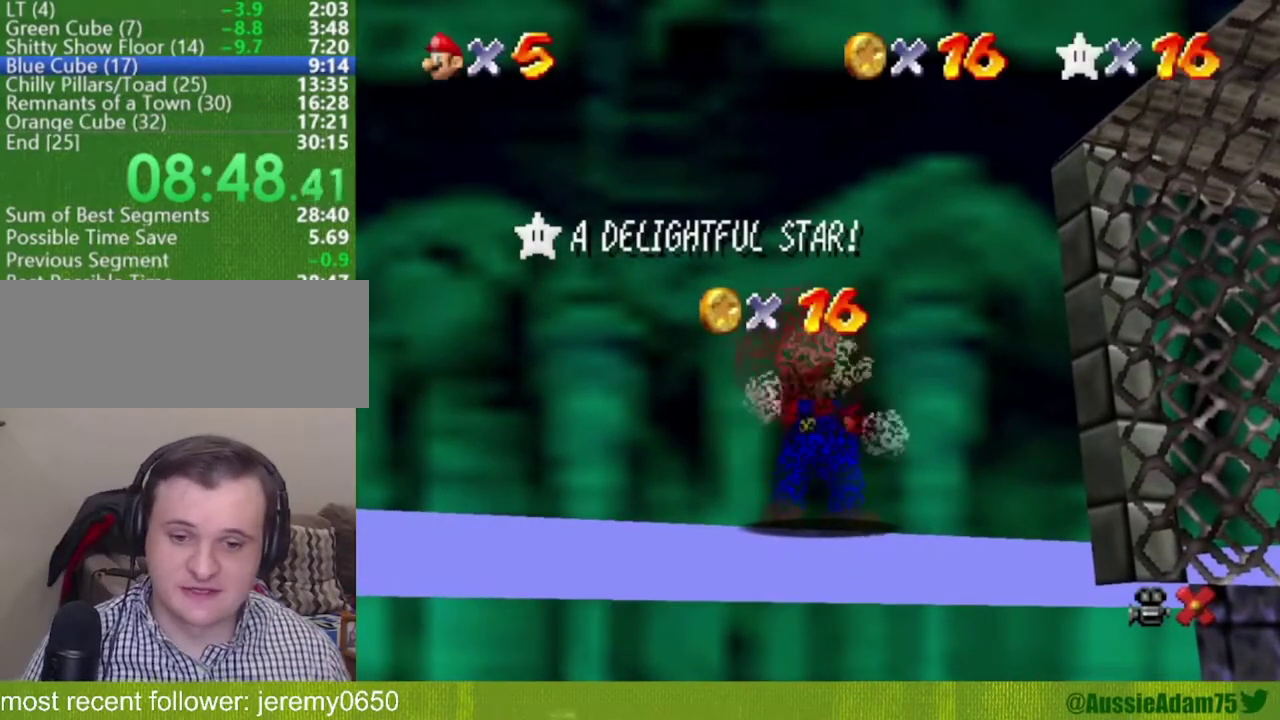
{"buttons": [], "left_stick": "down", "events": []}
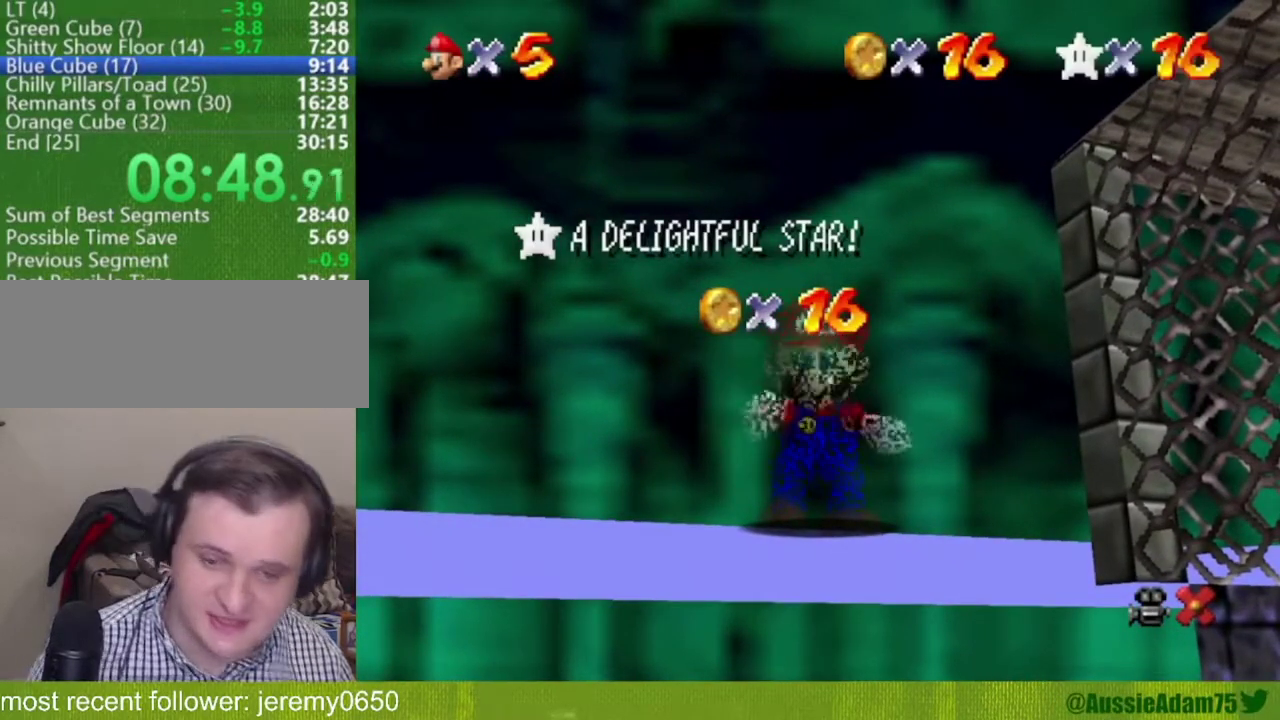
{"buttons": [], "left_stick": "down", "events": []}